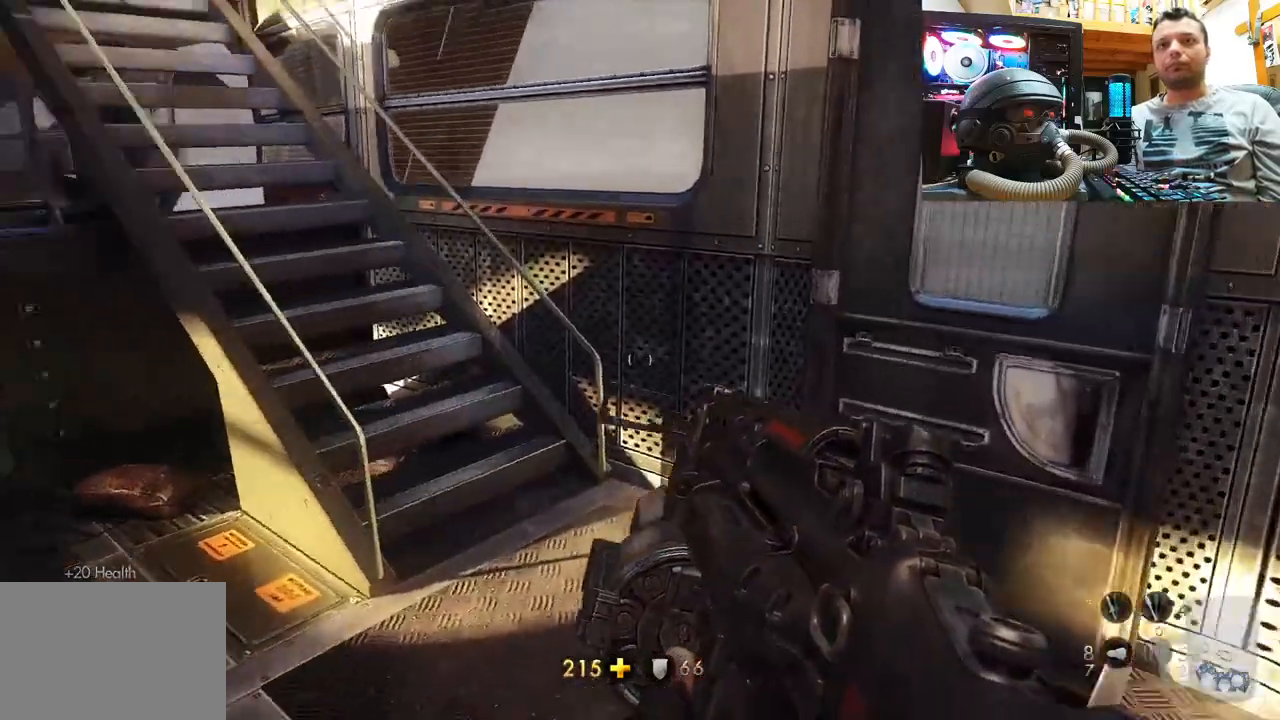
Gameplay with a controller (PlayStation layout); each line is a JSON object with the inputs held at the frame after it. "events" lists button and stick changes between this image and that frame as [ms after this image, input, new state], when the widget could be followed in between. Not read: L1 R3.
{"buttons": [], "left_stick": "up-right", "right_stick": "down-left", "events": [[67, "right_stick", "left"], [267, "right_stick", "center"], [300, "left_stick", "up-right"], [400, "right_stick", "down-left"]]}
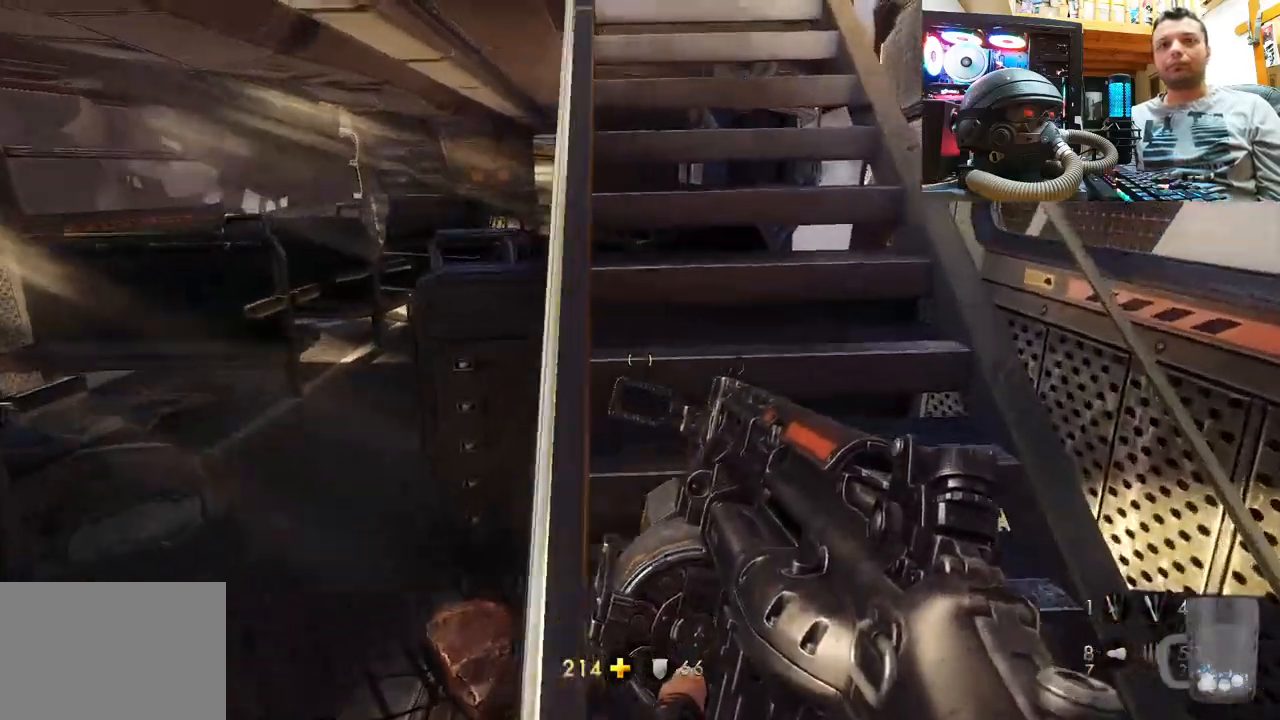
{"buttons": [], "left_stick": "up", "right_stick": "up-right", "events": [[100, "left_stick", "up"], [183, "right_stick", "center"], [367, "right_stick", "up-right"]]}
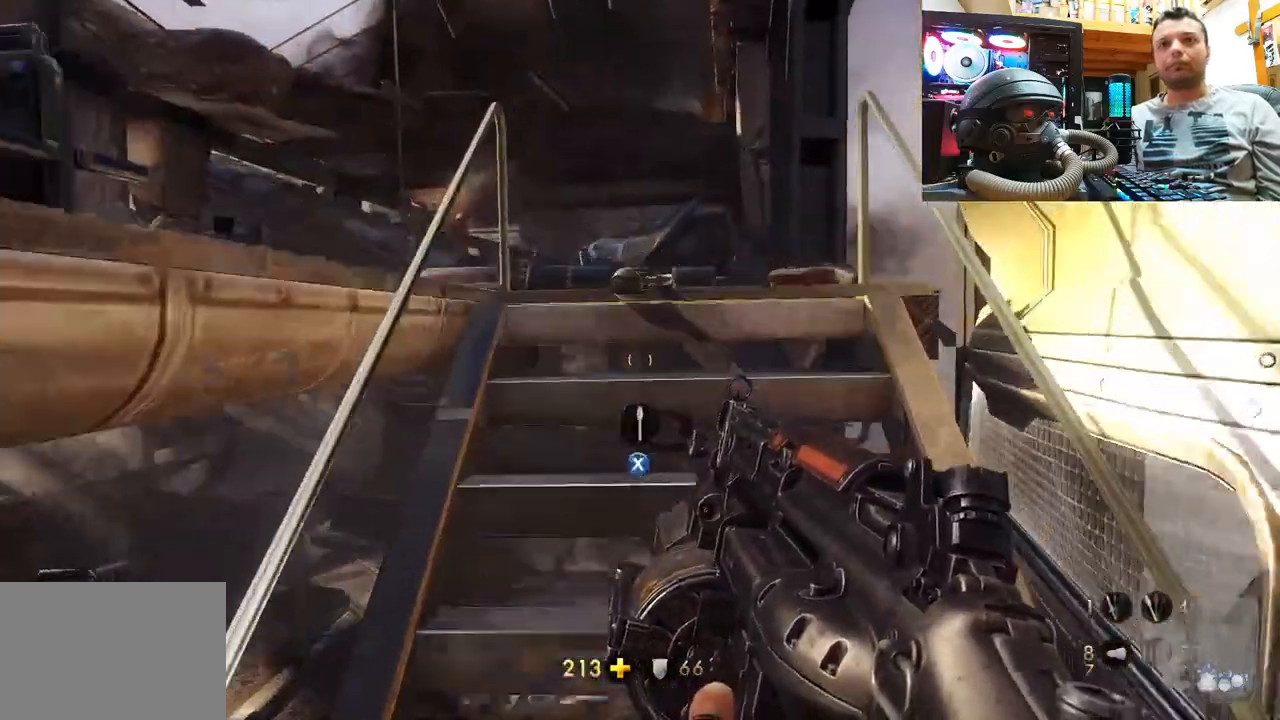
{"buttons": ["SQUARE"], "left_stick": "down-right", "right_stick": "center", "events": [[133, "right_stick", "center"], [217, "right_stick", "up"], [283, "left_stick", "center"], [350, "right_stick", "center"], [417, "SQUARE", "down"], [500, "left_stick", "down-right"]]}
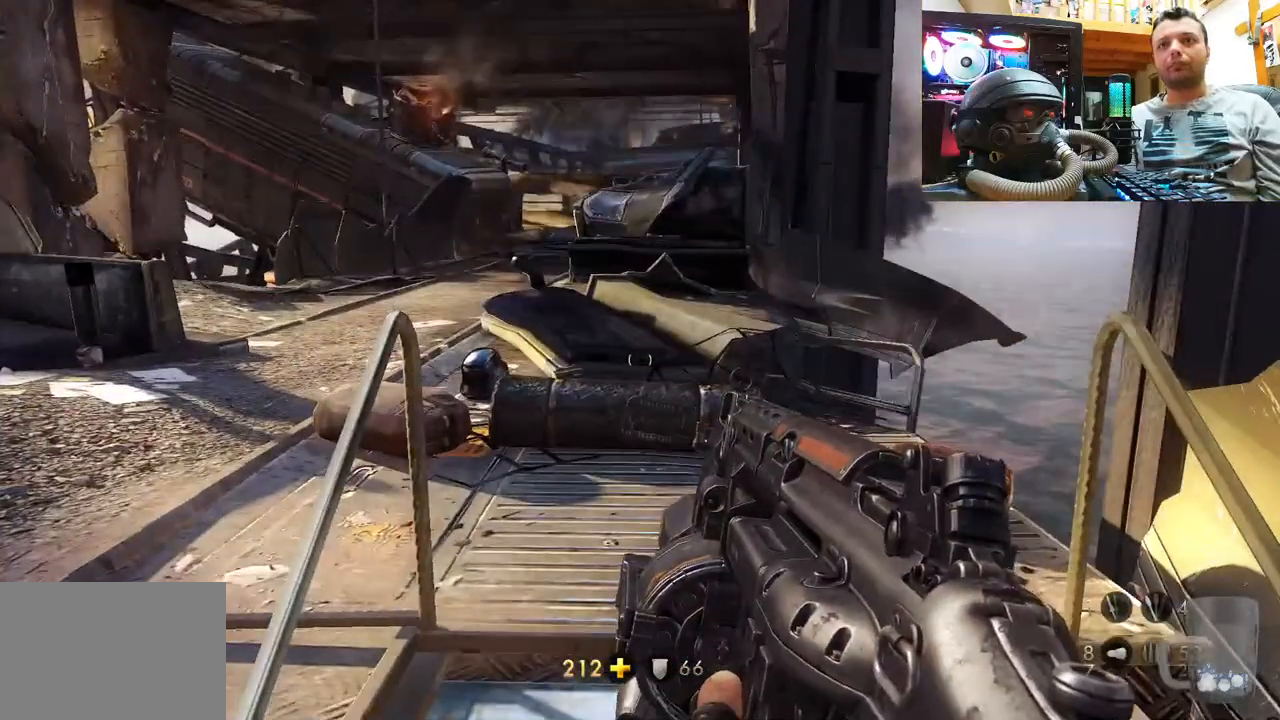
{"buttons": [], "left_stick": "center", "right_stick": "center", "events": [[33, "SQUARE", "up"], [83, "SQUARE", "down"], [200, "SQUARE", "up"], [200, "left_stick", "center"], [250, "SQUARE", "down"], [383, "SQUARE", "up"]]}
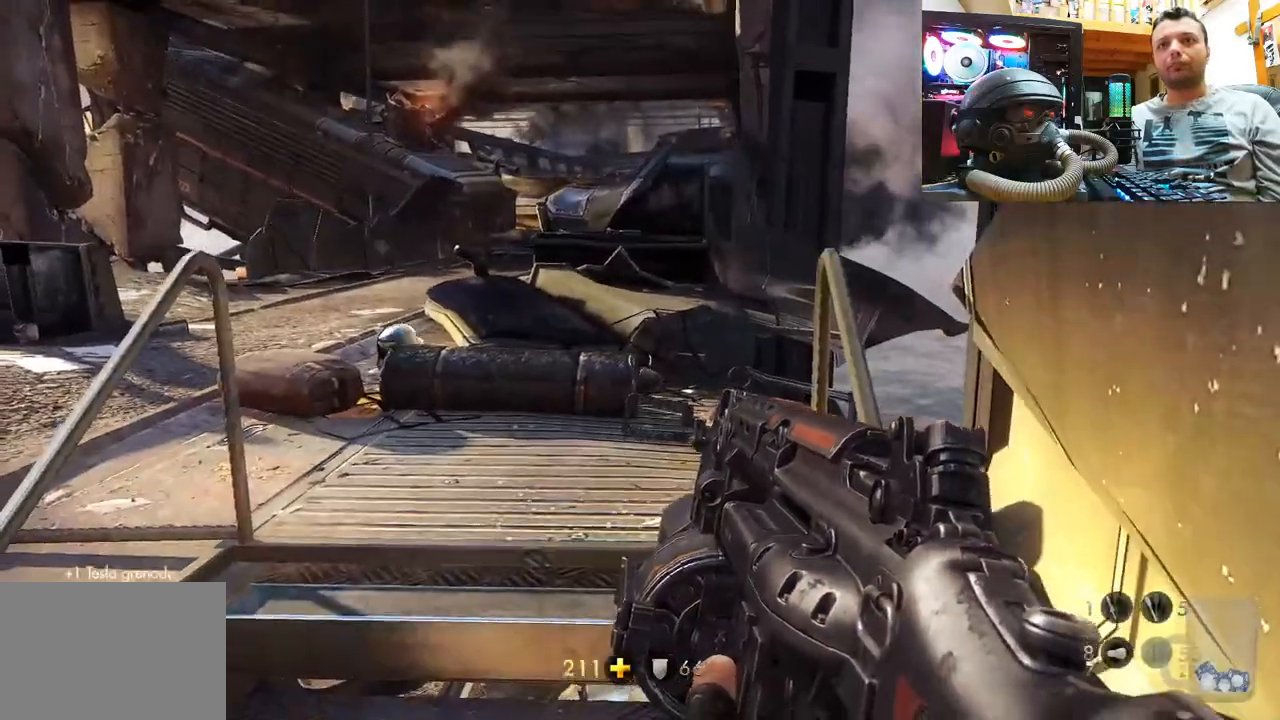
{"buttons": [], "left_stick": "up-right", "right_stick": "left", "events": [[17, "right_stick", "up"], [200, "left_stick", "up-right"], [250, "right_stick", "left"]]}
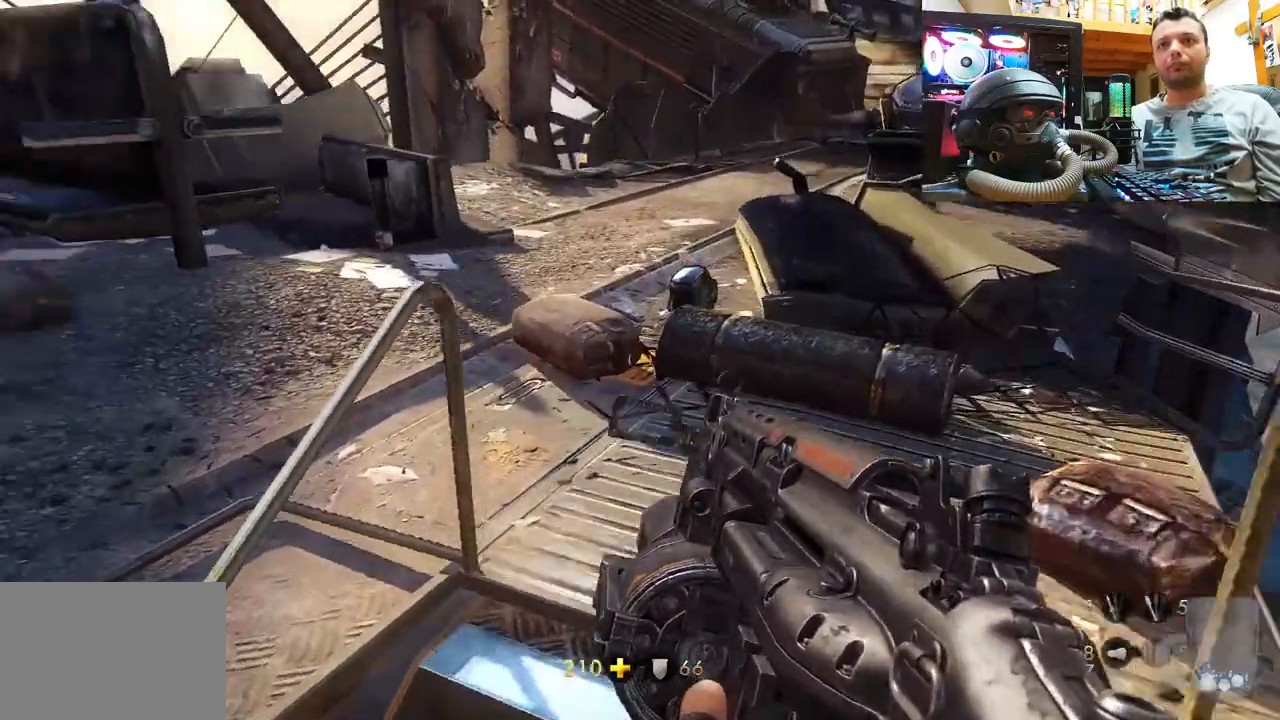
{"buttons": ["SQUARE"], "left_stick": "right", "right_stick": "center", "events": [[17, "right_stick", "center"], [67, "left_stick", "center"], [117, "left_stick", "up"], [133, "SQUARE", "down"], [267, "SQUARE", "up"], [317, "SQUARE", "down"], [333, "left_stick", "center"], [433, "SQUARE", "up"], [433, "left_stick", "right"], [483, "SQUARE", "down"]]}
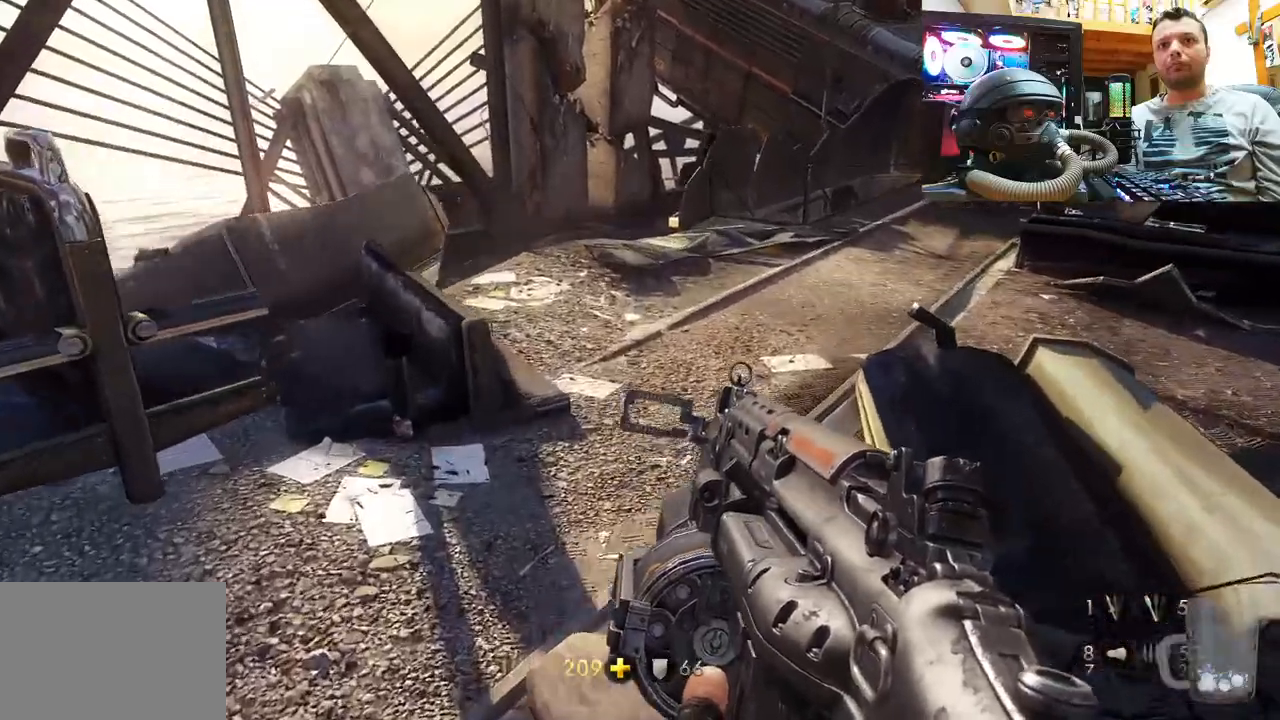
{"buttons": [], "left_stick": "center", "right_stick": "up", "events": [[33, "left_stick", "up-right"], [100, "SQUARE", "up"], [133, "left_stick", "center"], [233, "right_stick", "up"]]}
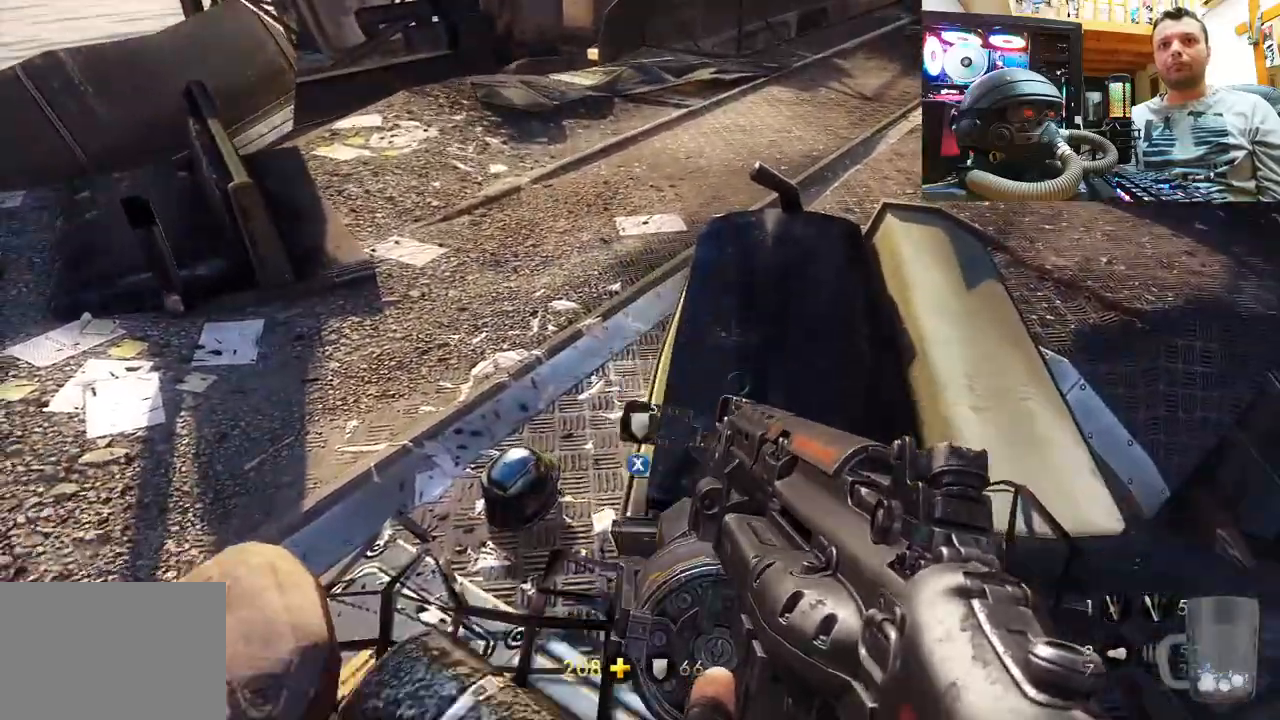
{"buttons": [], "left_stick": "center", "right_stick": "left", "events": [[17, "right_stick", "center"], [67, "SQUARE", "down"], [183, "SQUARE", "up"], [233, "SQUARE", "down"], [317, "SQUARE", "up"], [450, "right_stick", "left"]]}
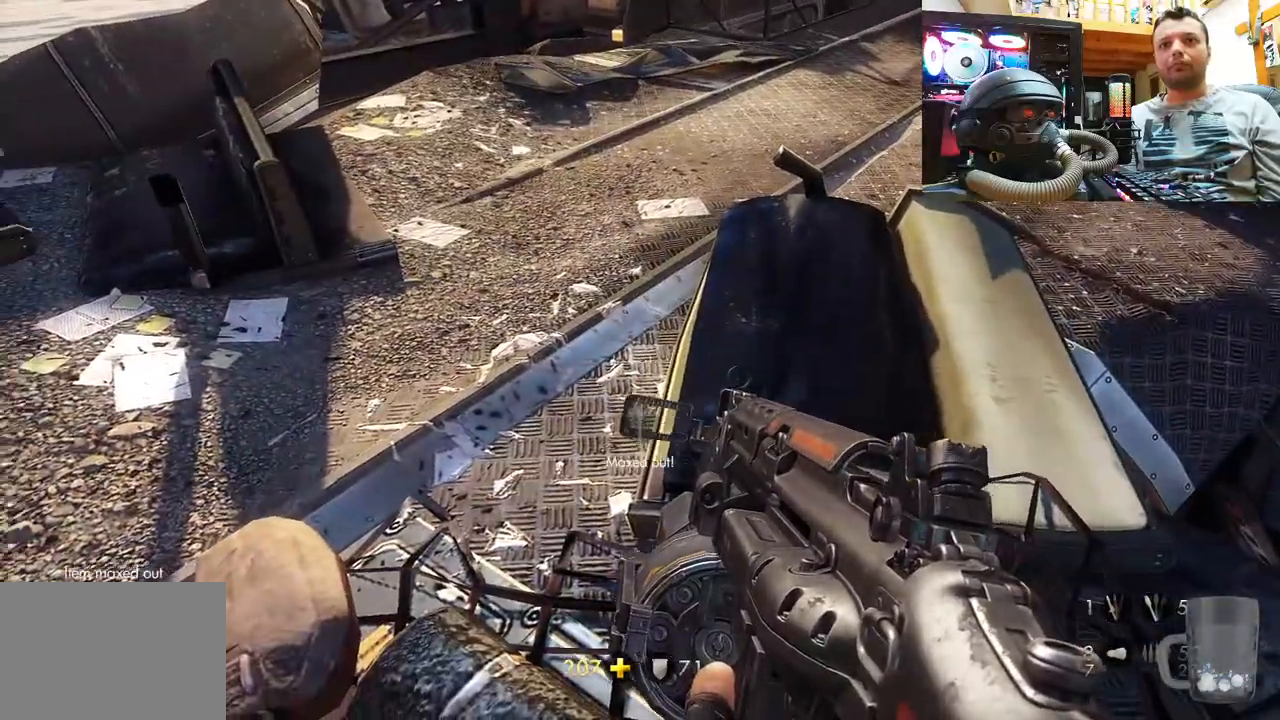
{"buttons": [], "left_stick": "up-right", "right_stick": "down-left", "events": [[300, "right_stick", "down-left"], [367, "left_stick", "up-right"]]}
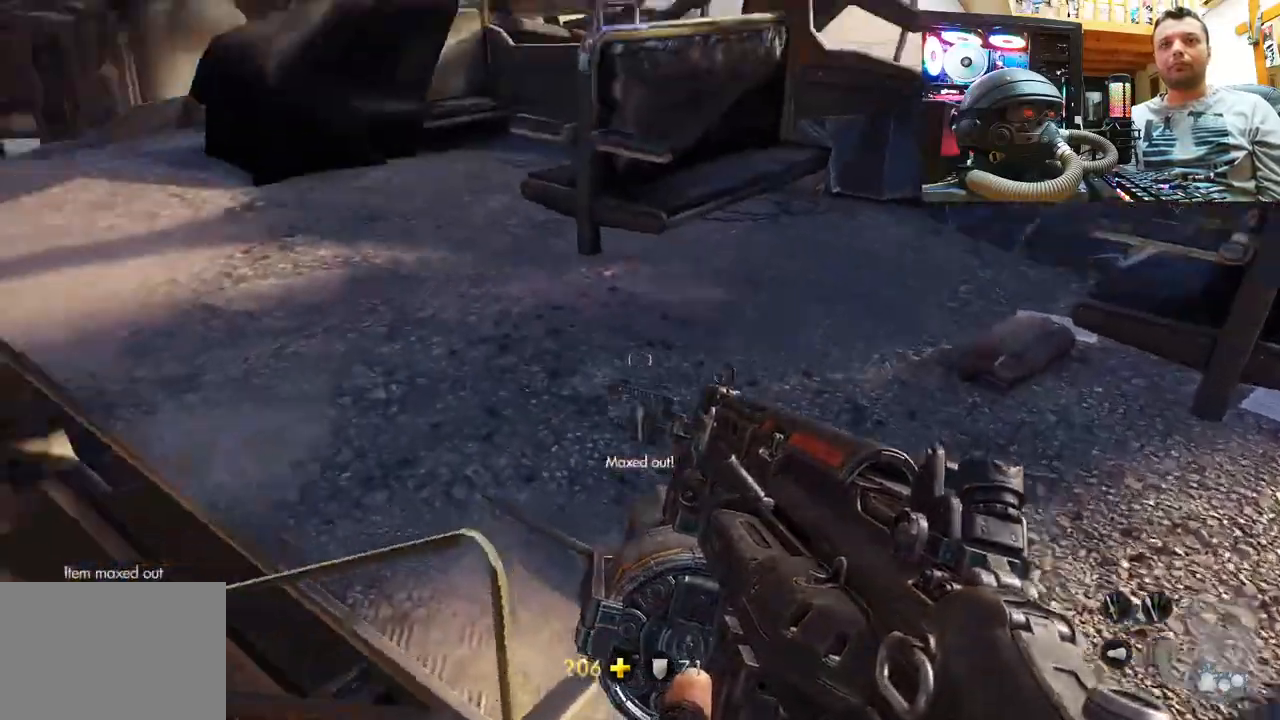
{"buttons": [], "left_stick": "up-left", "right_stick": "center", "events": [[50, "left_stick", "up"], [117, "right_stick", "center"], [283, "left_stick", "up-left"]]}
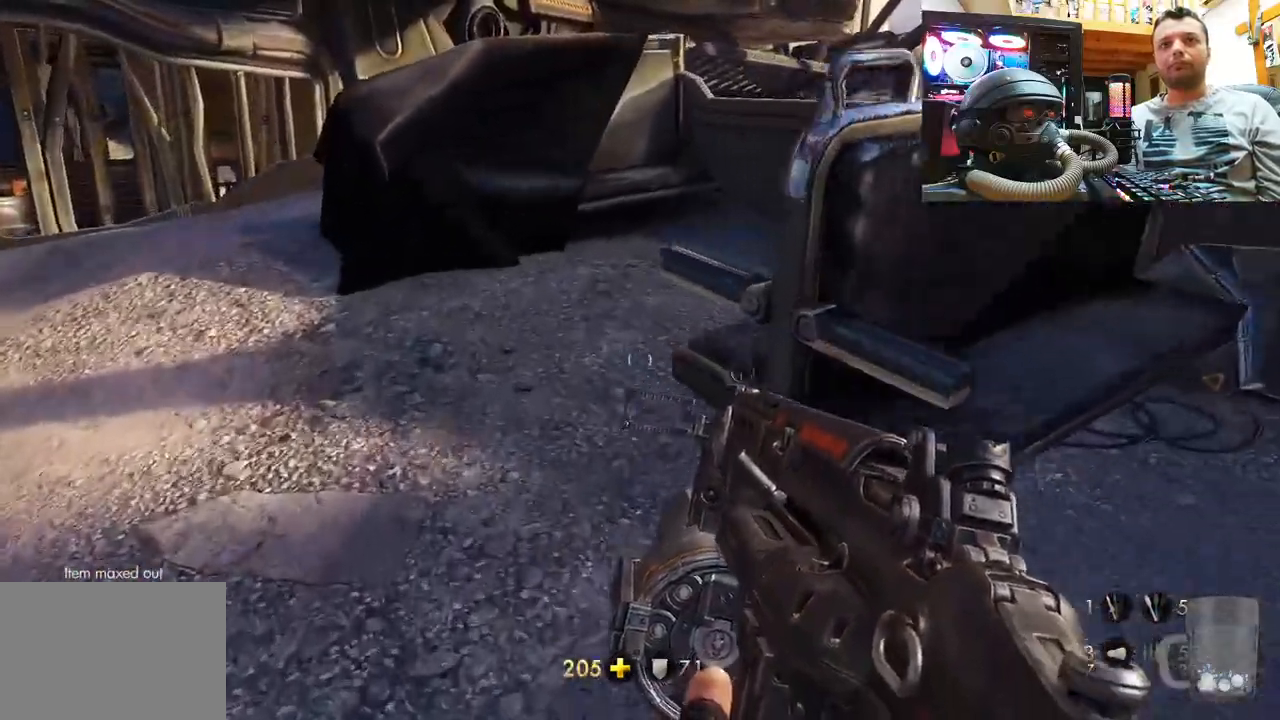
{"buttons": [], "left_stick": "up", "right_stick": "up-right", "events": [[117, "right_stick", "right"], [233, "left_stick", "left"], [400, "left_stick", "up-left"], [500, "left_stick", "up"], [500, "right_stick", "up-right"]]}
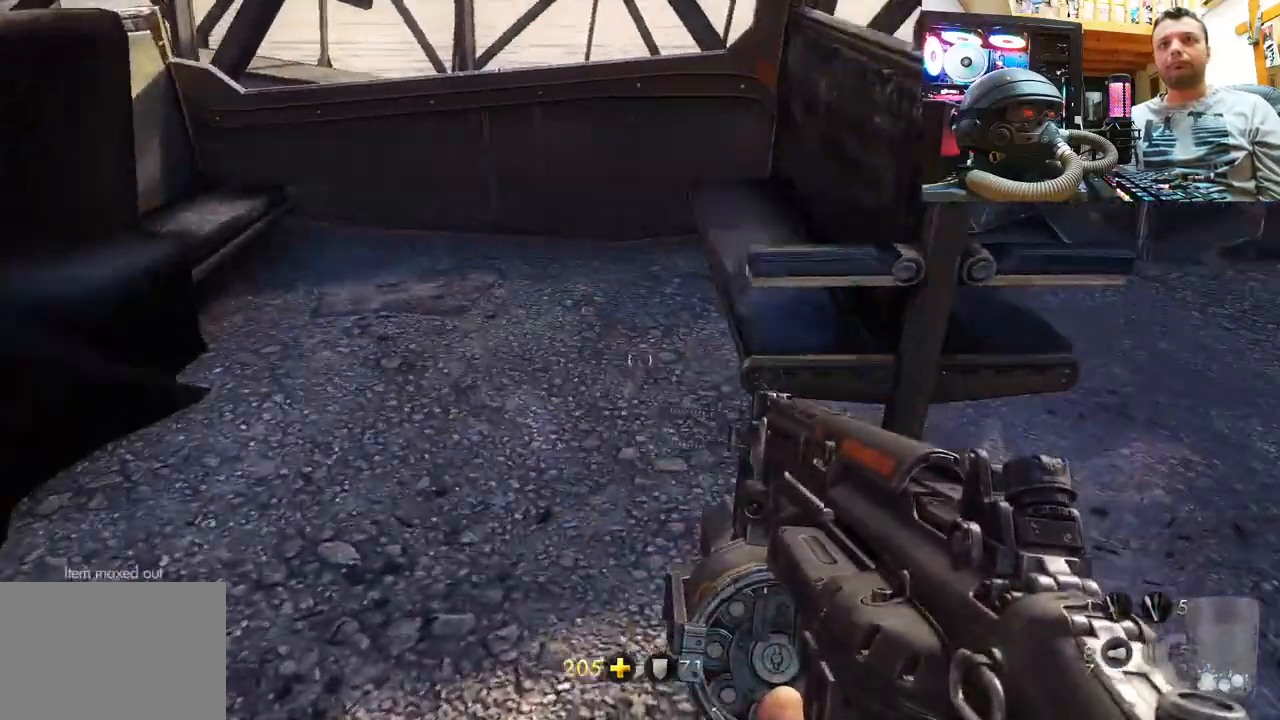
{"buttons": [], "left_stick": "down", "right_stick": "center", "events": [[117, "left_stick", "up-left"], [167, "right_stick", "center"], [250, "SQUARE", "down"], [367, "SQUARE", "up"], [400, "left_stick", "down"]]}
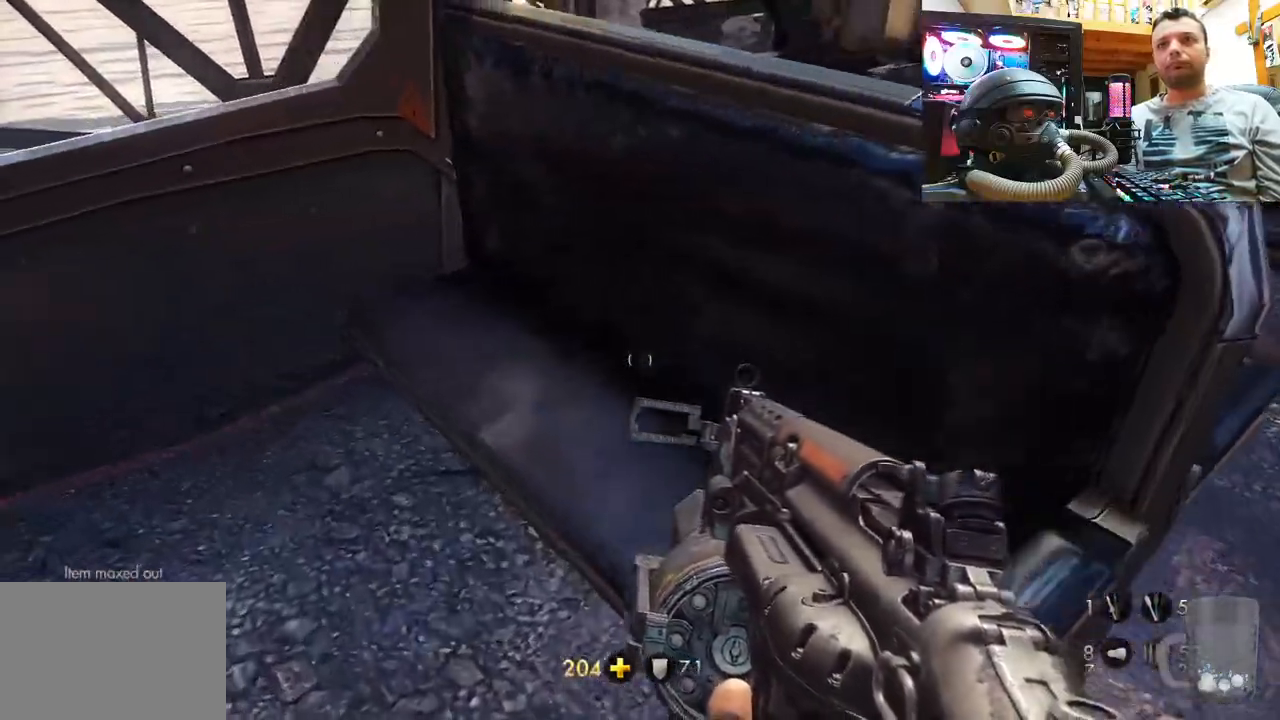
{"buttons": [], "left_stick": "left", "right_stick": "center", "events": [[17, "right_stick", "left"], [133, "left_stick", "down-left"], [417, "left_stick", "left"], [417, "right_stick", "center"]]}
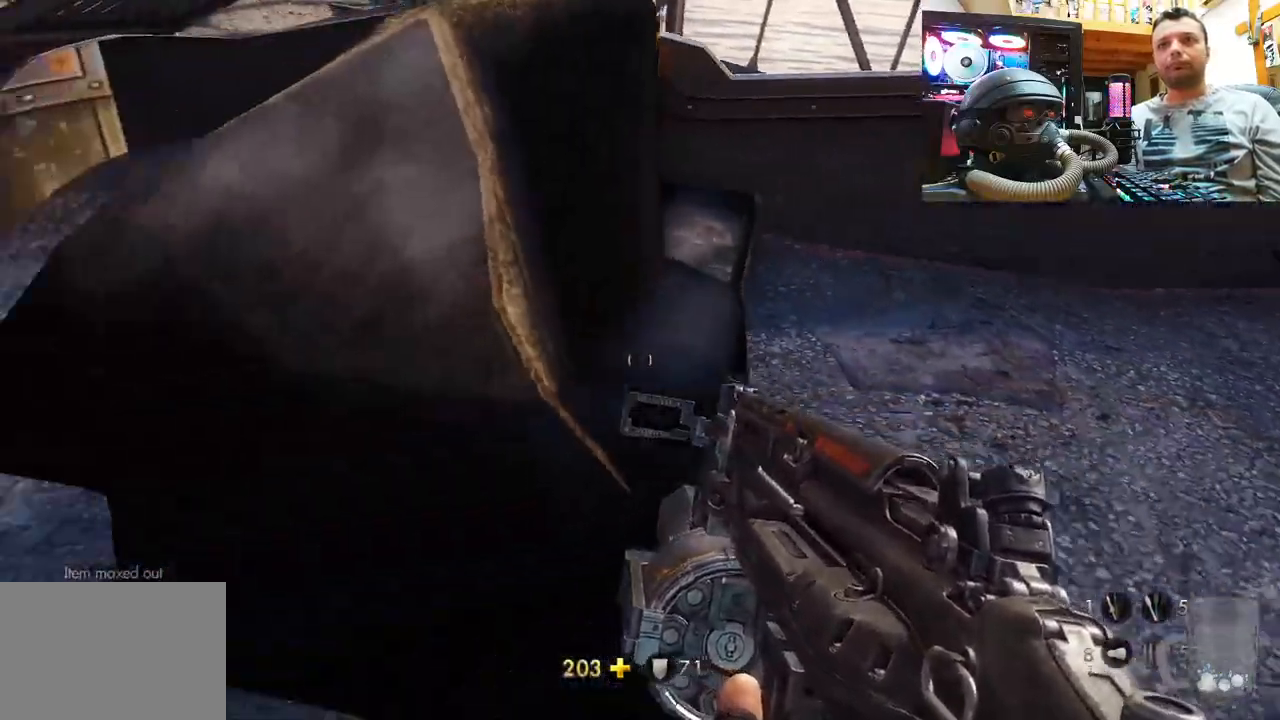
{"buttons": [], "left_stick": "up", "right_stick": "right", "events": [[17, "left_stick", "up-left"], [67, "right_stick", "right"], [133, "left_stick", "center"], [183, "left_stick", "up-left"], [300, "left_stick", "left"], [300, "right_stick", "center"], [400, "right_stick", "up-right"], [450, "right_stick", "right"], [483, "left_stick", "up"]]}
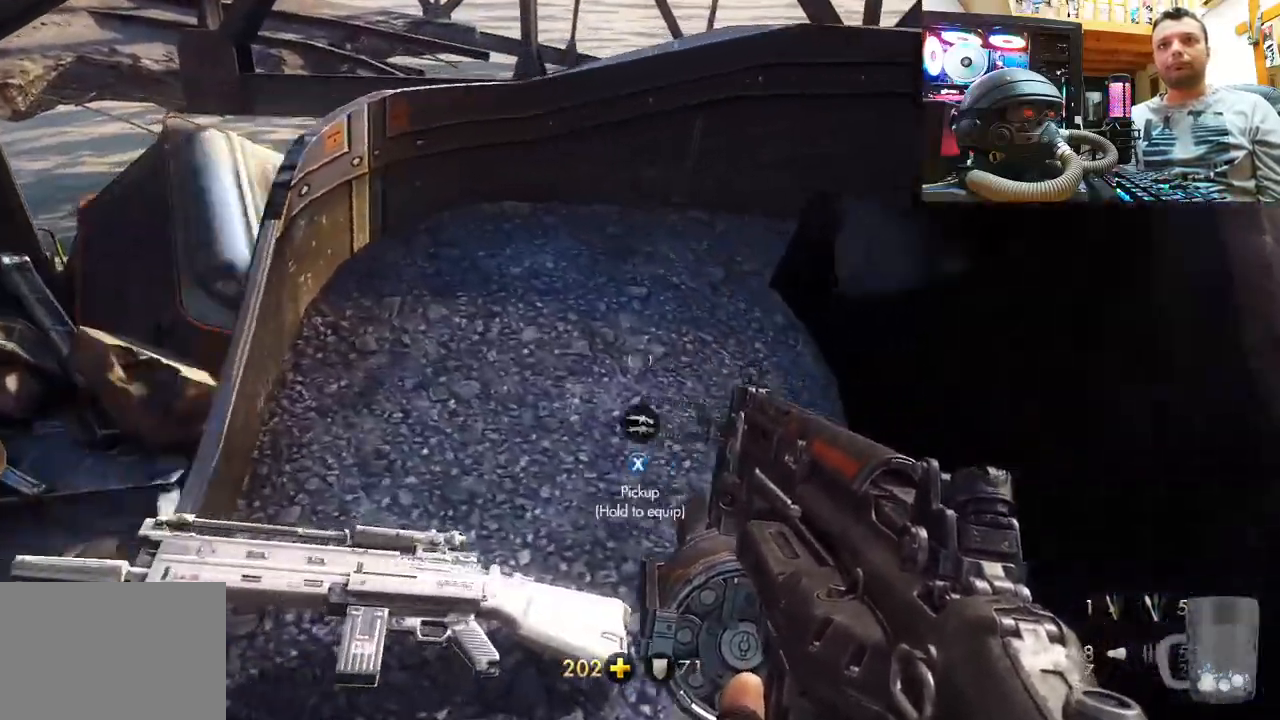
{"buttons": [], "left_stick": "down-right", "right_stick": "center", "events": [[100, "left_stick", "center"], [100, "right_stick", "center"], [150, "SQUARE", "down"], [200, "left_stick", "down"], [350, "left_stick", "down-right"], [367, "SQUARE", "up"]]}
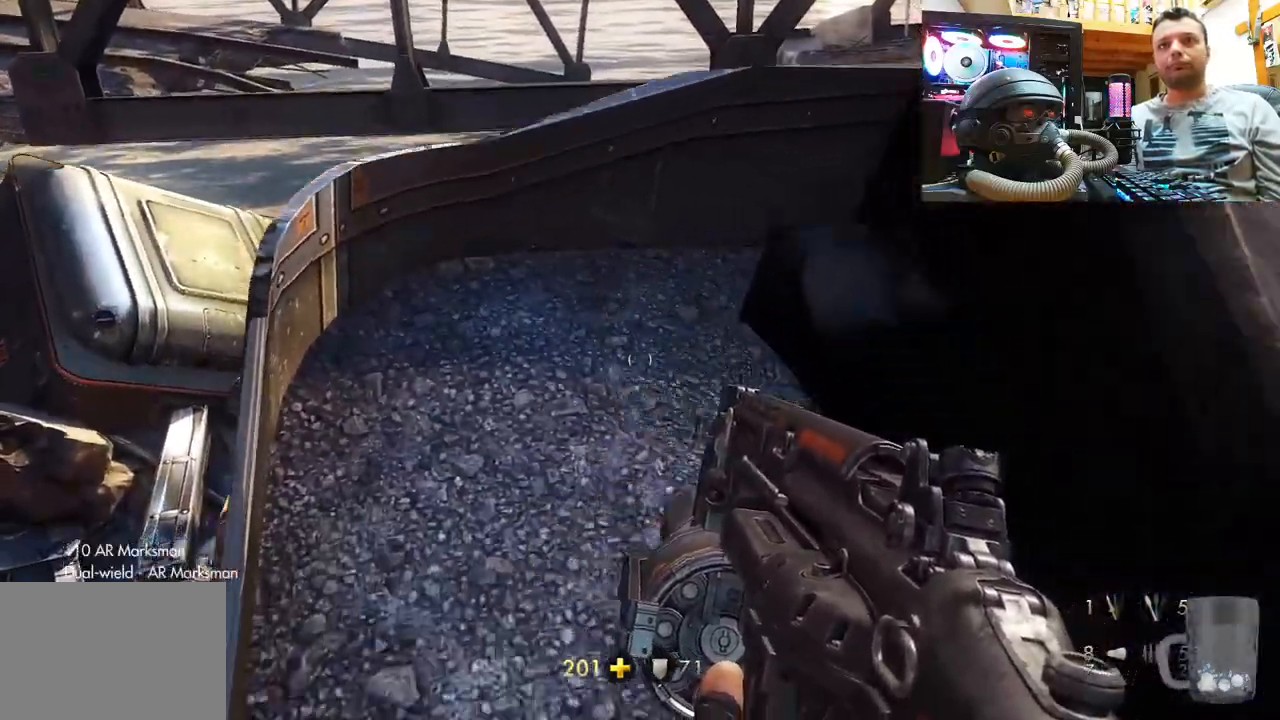
{"buttons": [], "left_stick": "up-right", "right_stick": "left", "events": [[50, "right_stick", "left"], [83, "left_stick", "center"], [217, "left_stick", "right"], [433, "left_stick", "up-right"]]}
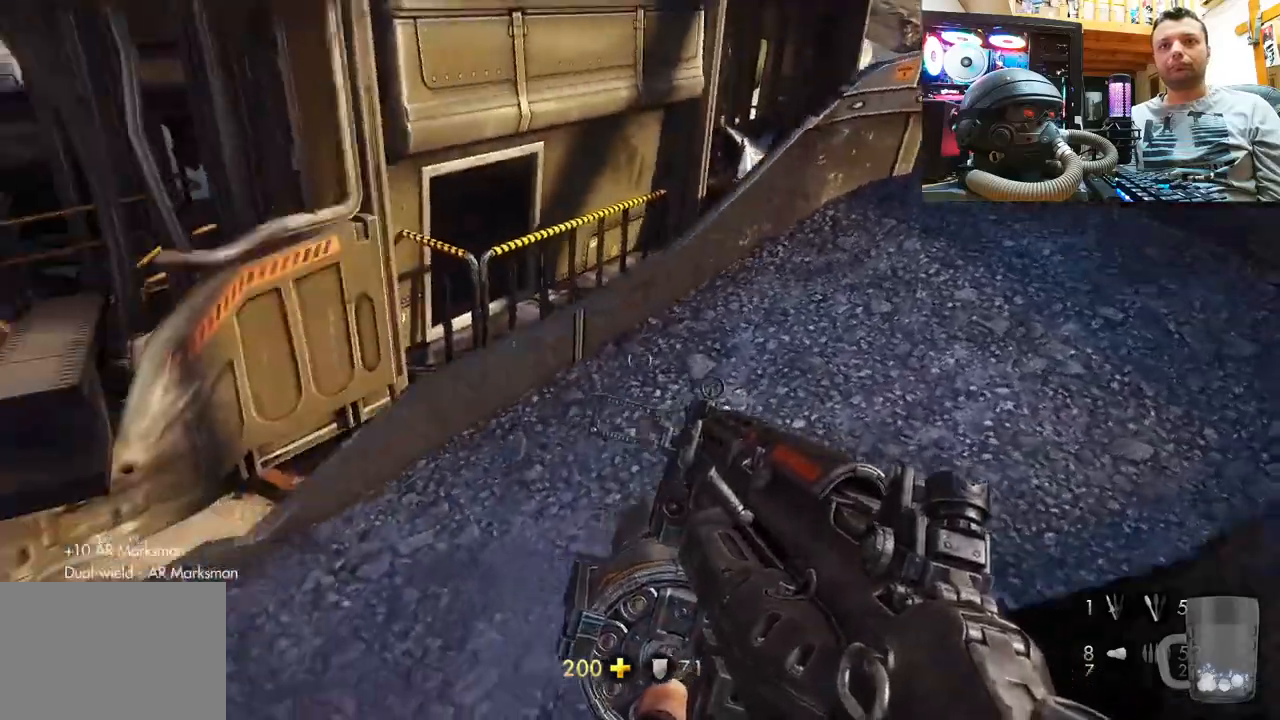
{"buttons": [], "left_stick": "up-right", "right_stick": "down-left", "events": [[100, "left_stick", "down-right"], [350, "left_stick", "up-right"], [350, "right_stick", "down-left"]]}
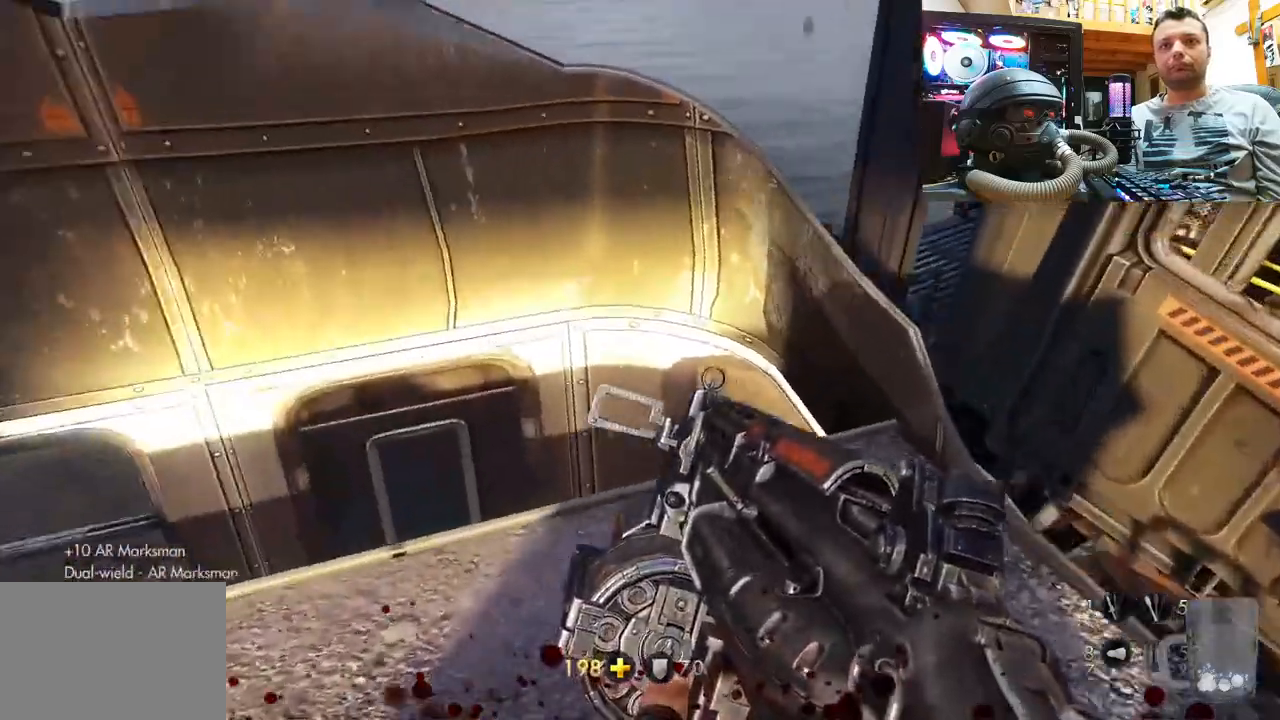
{"buttons": [], "left_stick": "up", "right_stick": "left", "events": [[67, "left_stick", "center"], [83, "right_stick", "left"], [250, "left_stick", "down"], [417, "left_stick", "center"], [483, "left_stick", "up"]]}
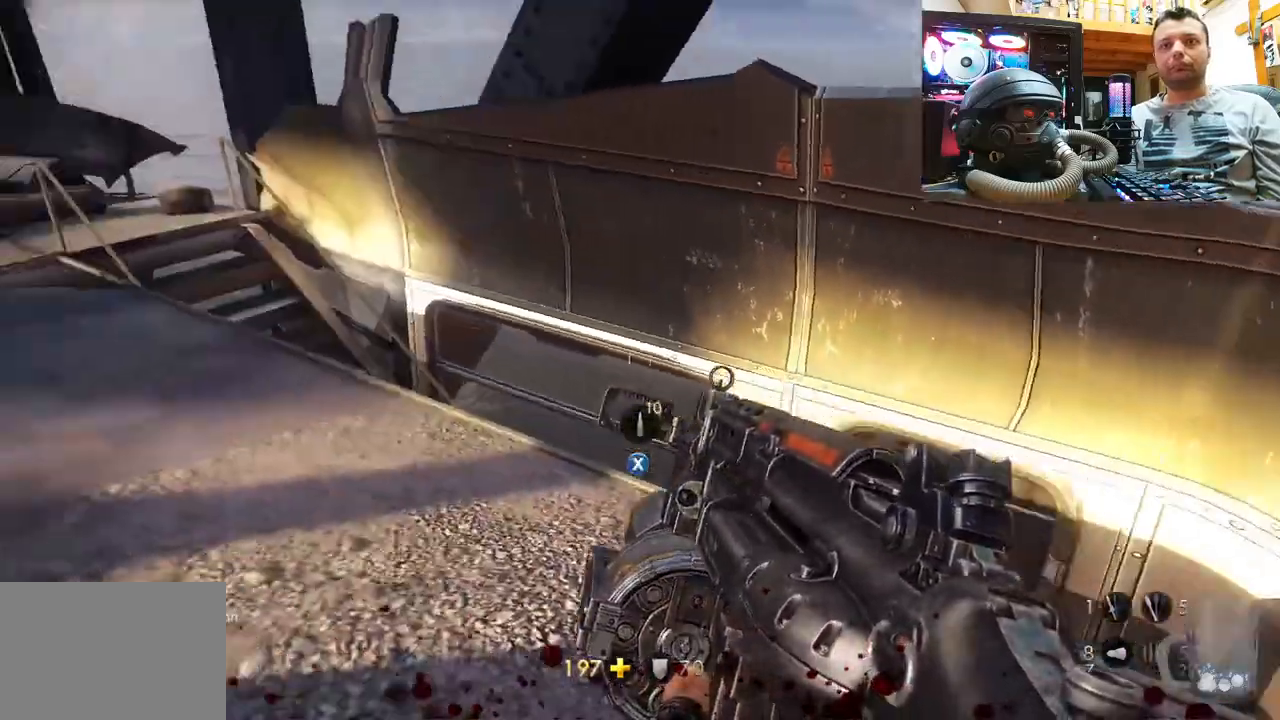
{"buttons": ["SQUARE"], "left_stick": "center", "right_stick": "center", "events": [[83, "right_stick", "center"], [133, "left_stick", "center"], [233, "SQUARE", "down"], [250, "left_stick", "down-right"], [367, "SQUARE", "up"], [450, "SQUARE", "down"], [483, "left_stick", "center"]]}
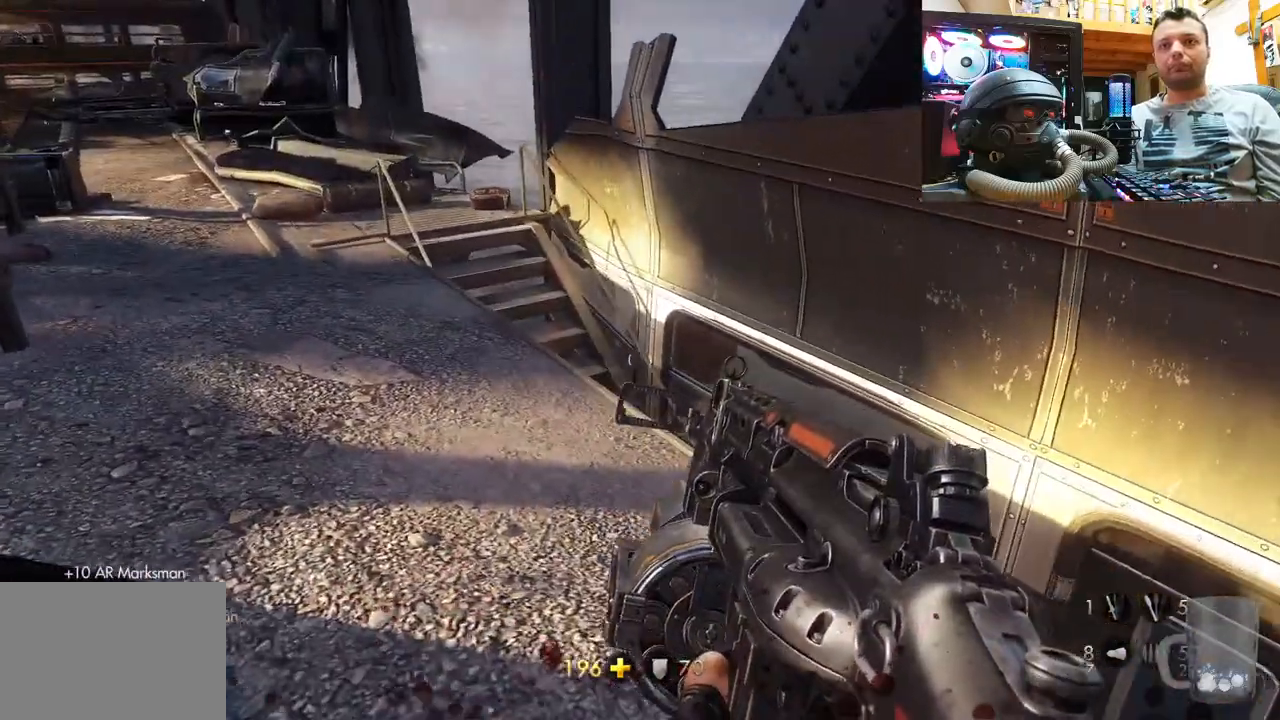
{"buttons": [], "left_stick": "up", "right_stick": "center", "events": [[50, "SQUARE", "up"], [67, "left_stick", "up"], [117, "right_stick", "down-left"], [450, "right_stick", "center"]]}
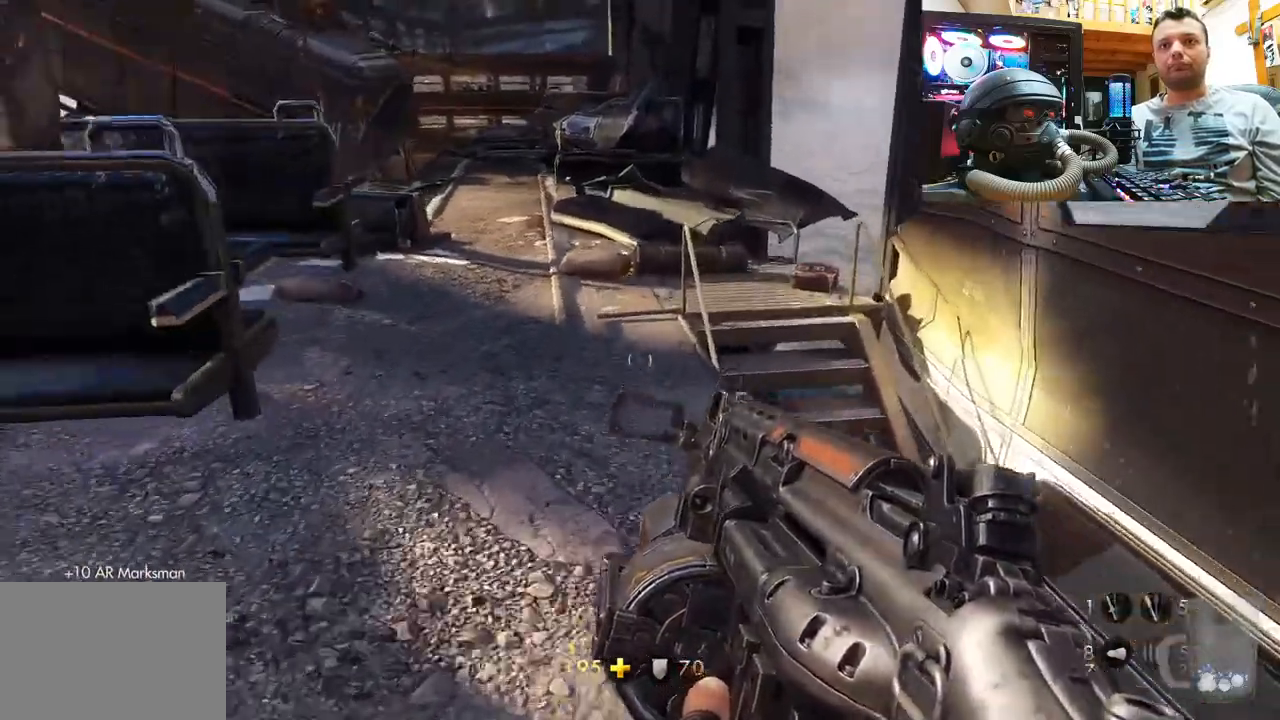
{"buttons": [], "left_stick": "up", "right_stick": "center", "events": []}
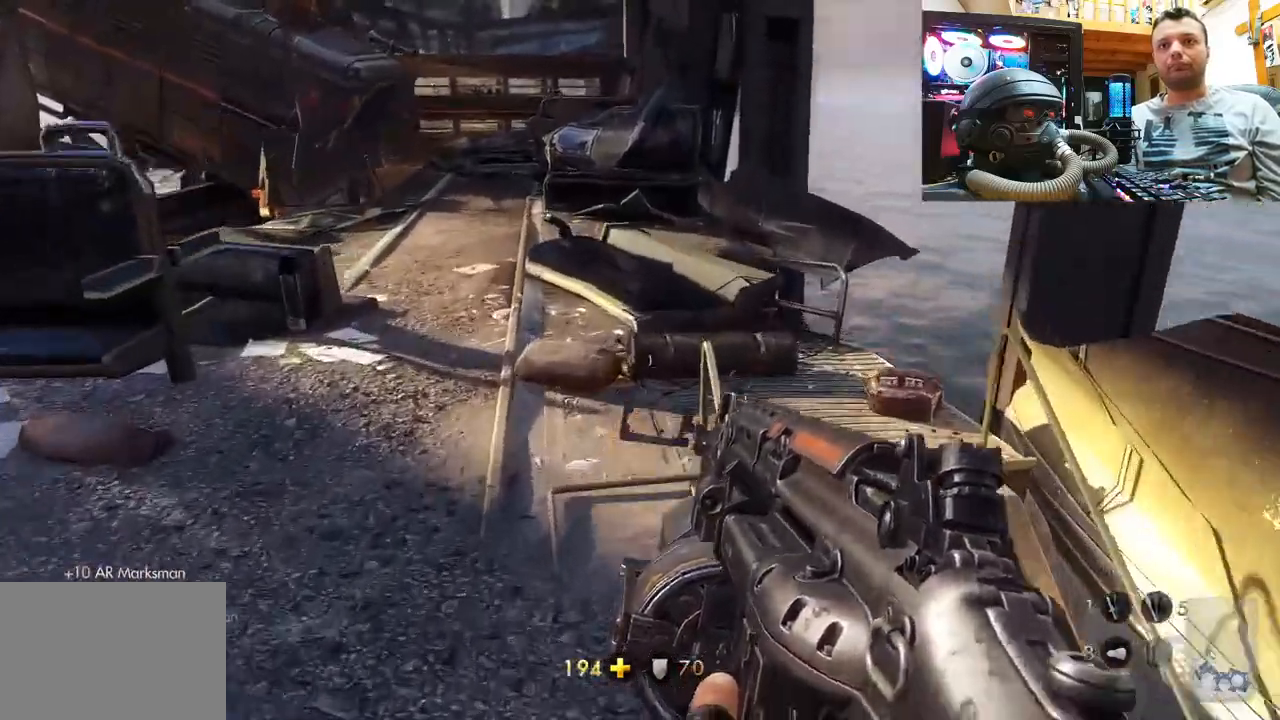
{"buttons": [], "left_stick": "center", "right_stick": "left", "events": [[33, "left_stick", "right"], [50, "right_stick", "left"], [233, "right_stick", "center"], [300, "left_stick", "center"], [483, "right_stick", "left"]]}
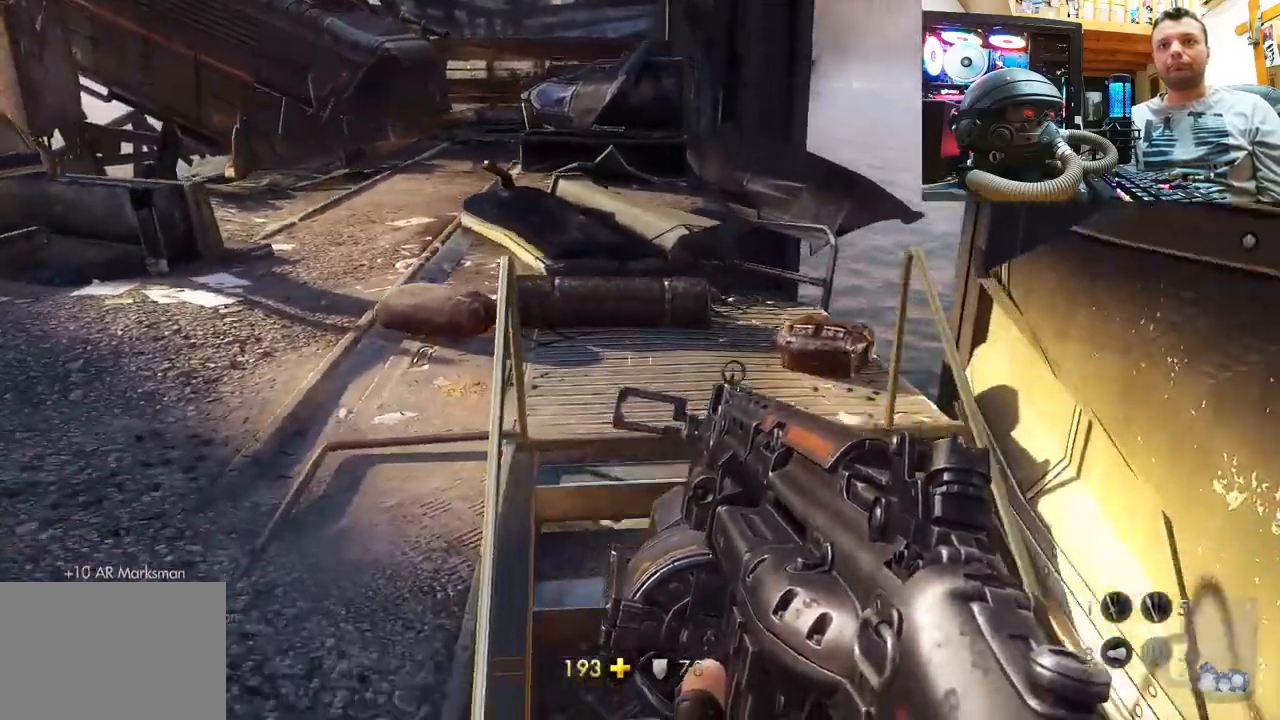
{"buttons": [], "left_stick": "center", "right_stick": "center", "events": [[67, "right_stick", "down-left"], [117, "left_stick", "up-right"], [383, "right_stick", "center"], [433, "left_stick", "center"]]}
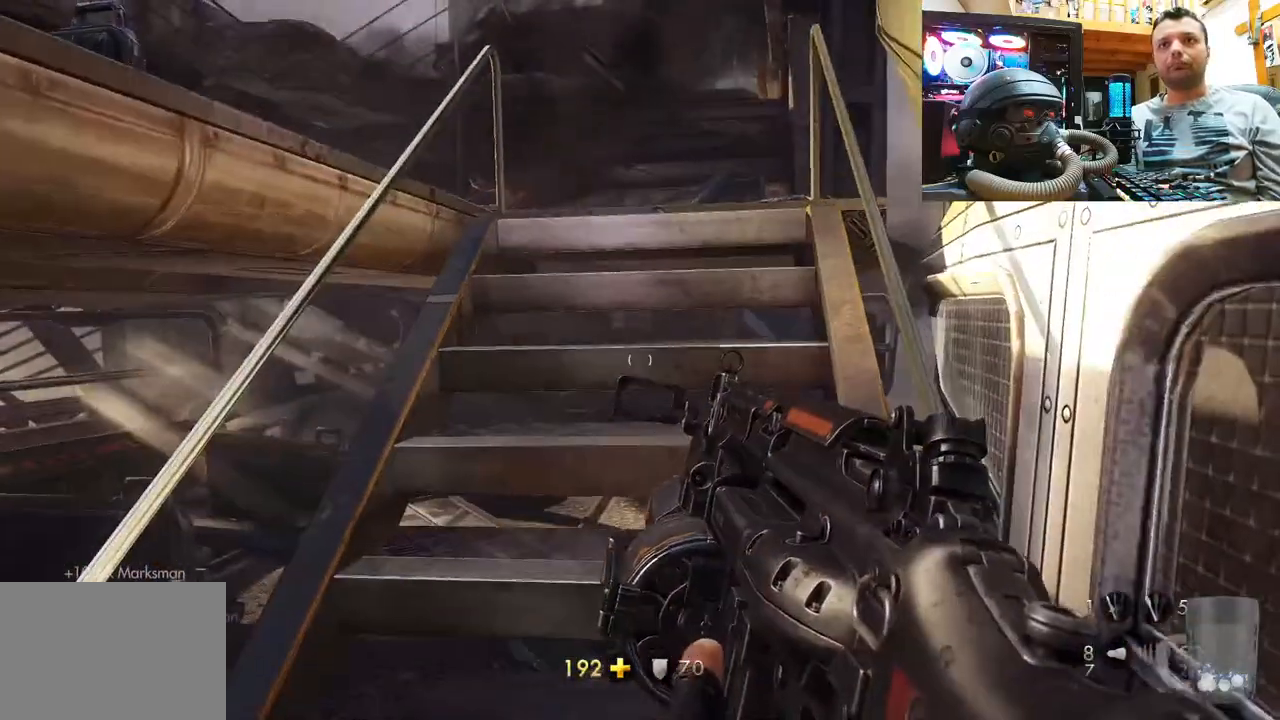
{"buttons": [], "left_stick": "right", "right_stick": "up", "events": [[33, "left_stick", "up"], [367, "right_stick", "up"], [433, "left_stick", "right"]]}
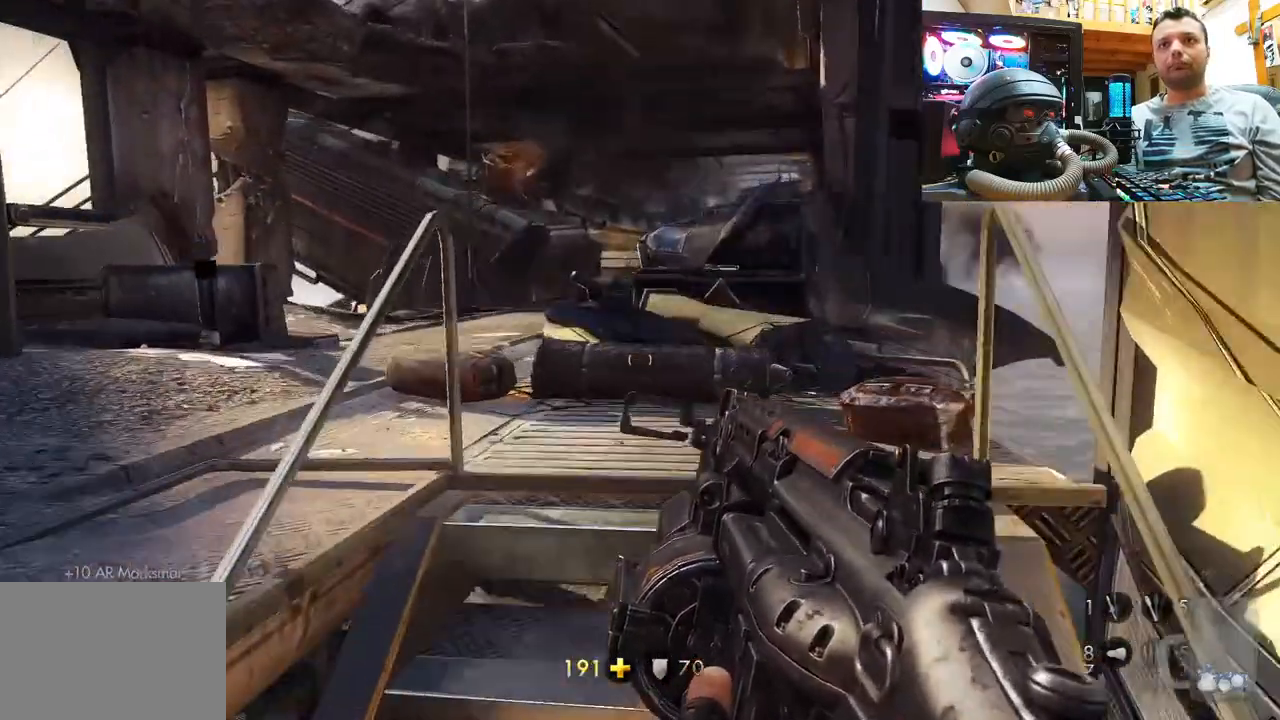
{"buttons": [], "left_stick": "center", "right_stick": "center", "events": [[83, "left_stick", "center"], [167, "right_stick", "center"]]}
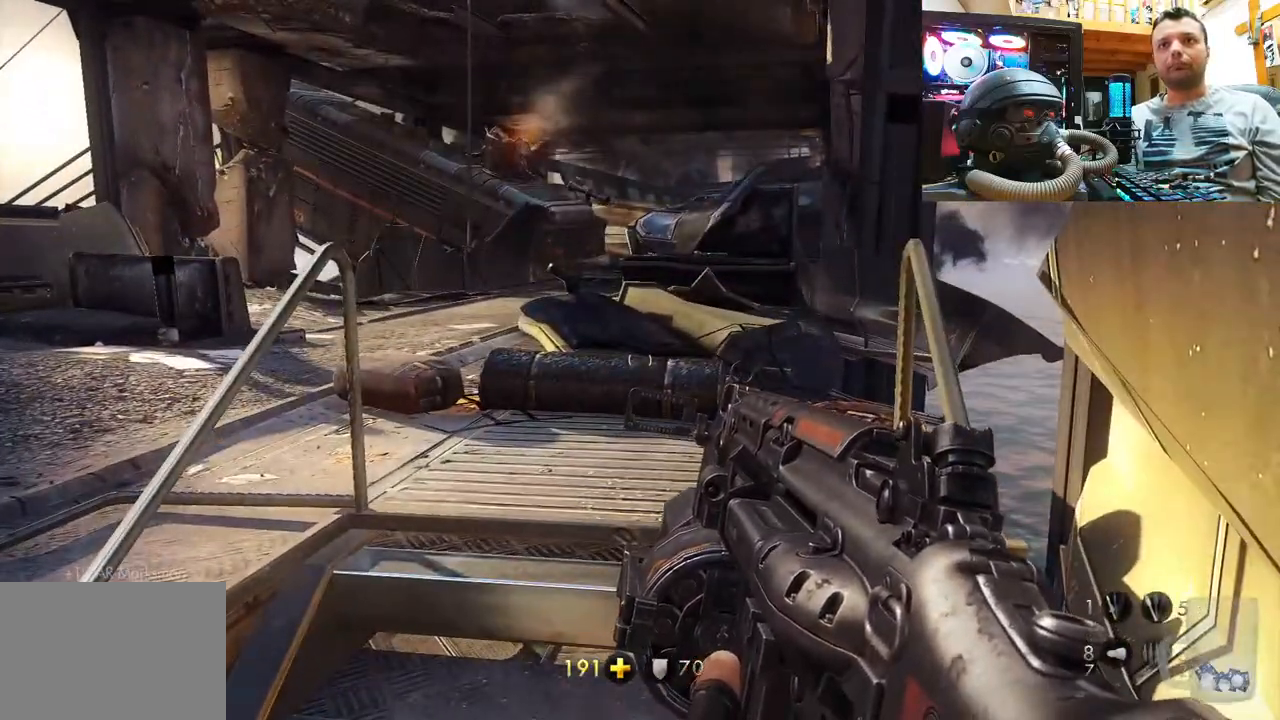
{"buttons": [], "left_stick": "center", "right_stick": "up-right", "events": [[467, "right_stick", "up-right"]]}
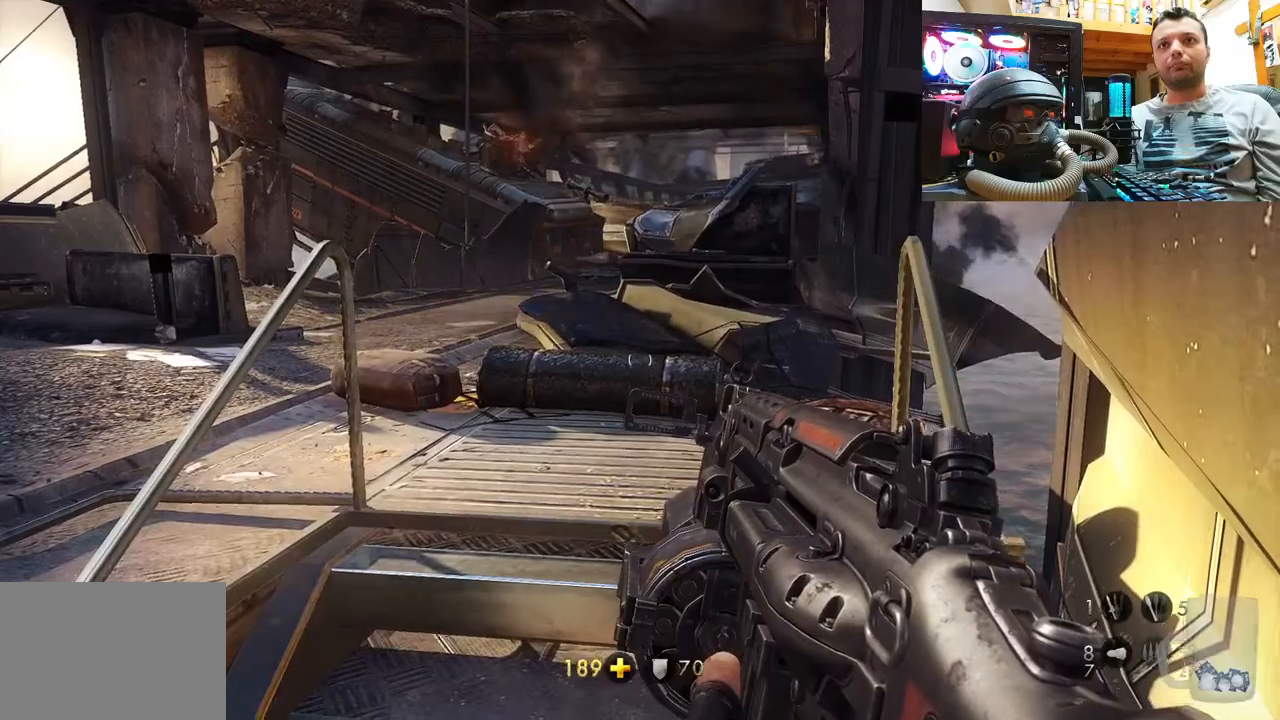
{"buttons": [], "left_stick": "center", "right_stick": "down-left", "events": [[217, "right_stick", "center"], [400, "right_stick", "down-left"]]}
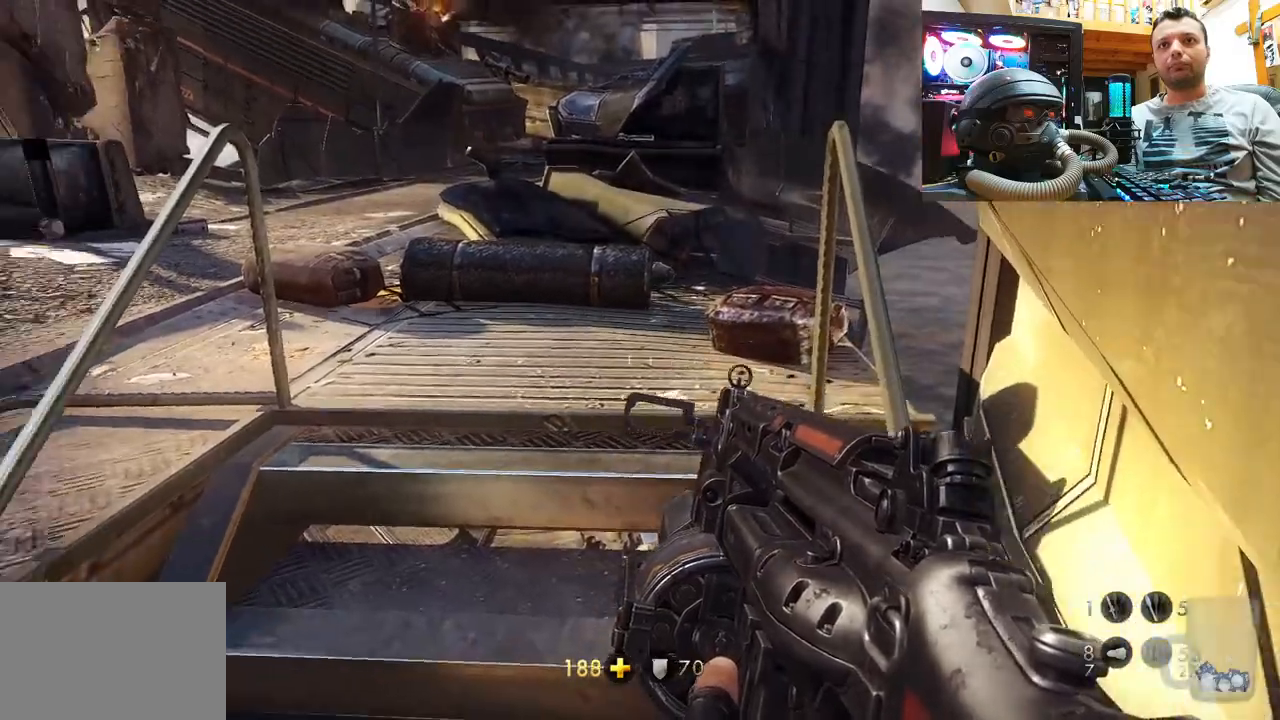
{"buttons": [], "left_stick": "up-right", "right_stick": "left", "events": [[250, "right_stick", "center"], [333, "left_stick", "up-right"], [417, "right_stick", "left"]]}
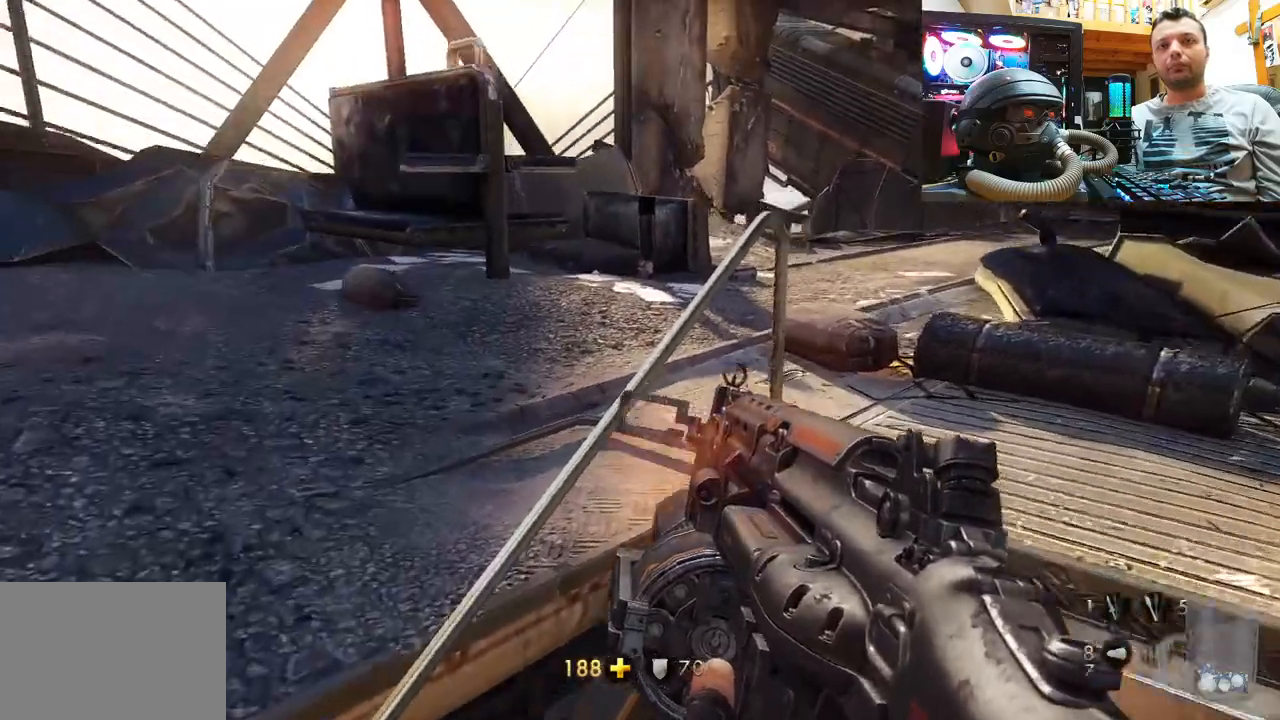
{"buttons": [], "left_stick": "up", "right_stick": "center", "events": [[100, "left_stick", "center"], [100, "right_stick", "center"], [217, "left_stick", "up-right"], [467, "left_stick", "up"]]}
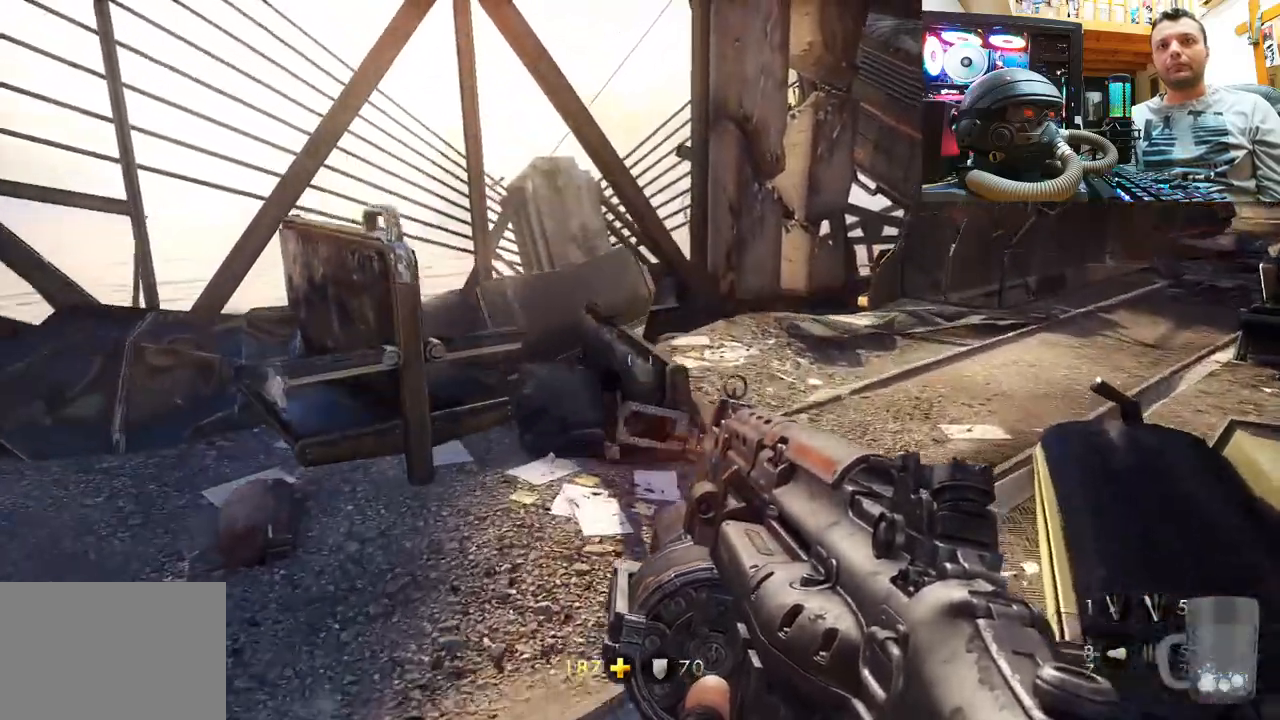
{"buttons": [], "left_stick": "up", "right_stick": "right", "events": [[50, "right_stick", "right"], [283, "right_stick", "up"], [383, "right_stick", "up-right"], [500, "right_stick", "right"]]}